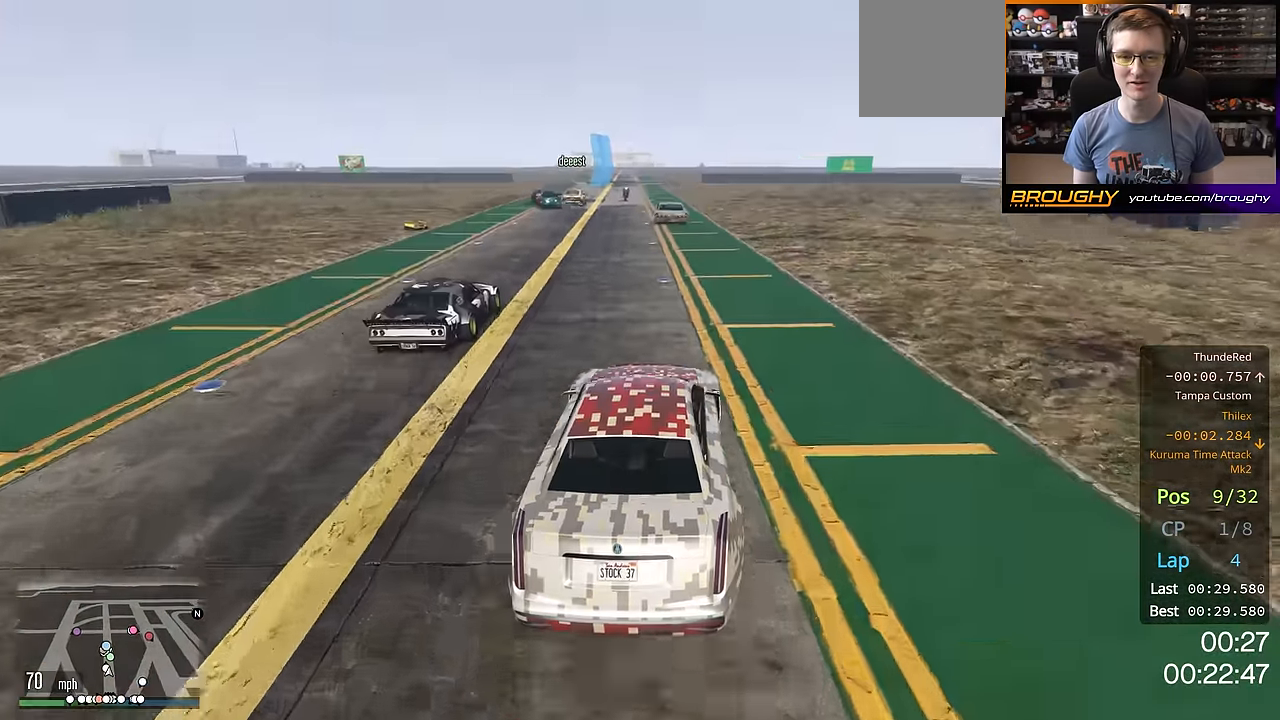
Gameplay with a controller (Xbox layout); each line is a JSON object with the inputs held at the frame after it. "events" lists button and stick changes between this image and that frame as [ms after this image, input, new state], when the widget could be followed in between. Not read: R3.
{"buttons": ["R2"], "left_stick": "center", "right_stick": "center", "events": [[67, "left_stick", "up-left"], [183, "left_stick", "center"]]}
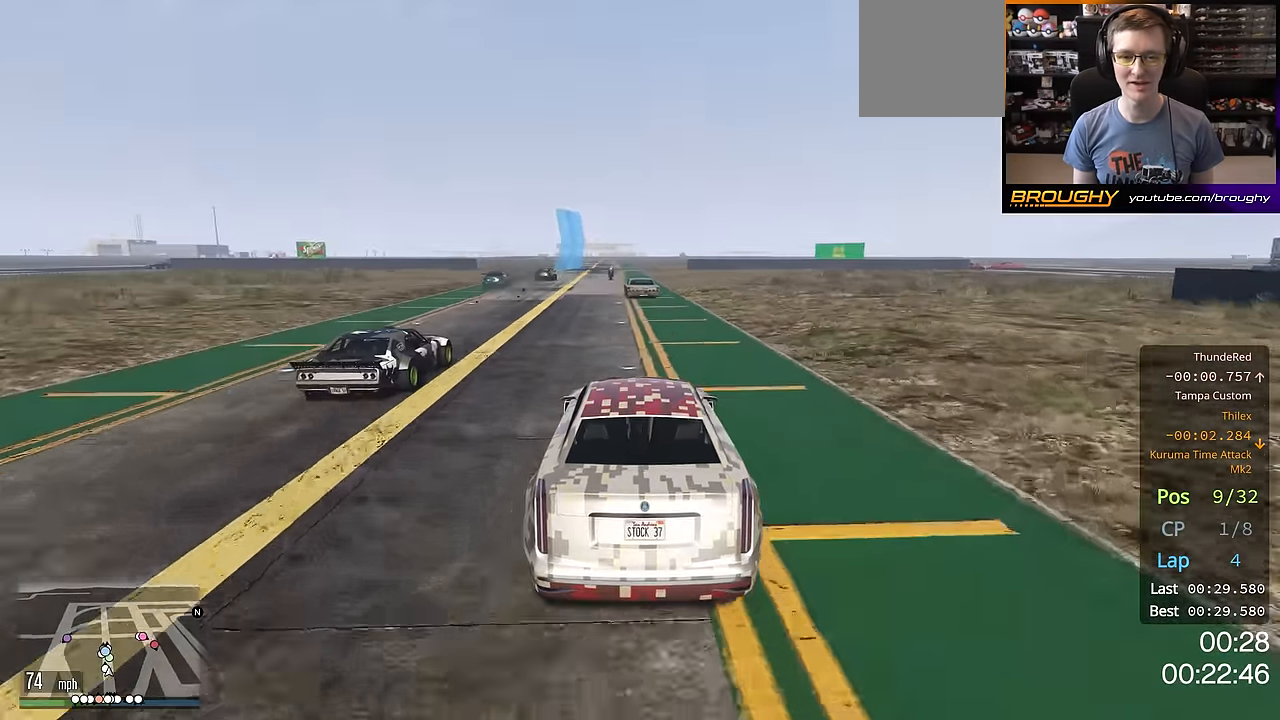
{"buttons": ["R2"], "left_stick": "center", "right_stick": "center", "events": [[67, "left_stick", "up-left"], [184, "left_stick", "center"]]}
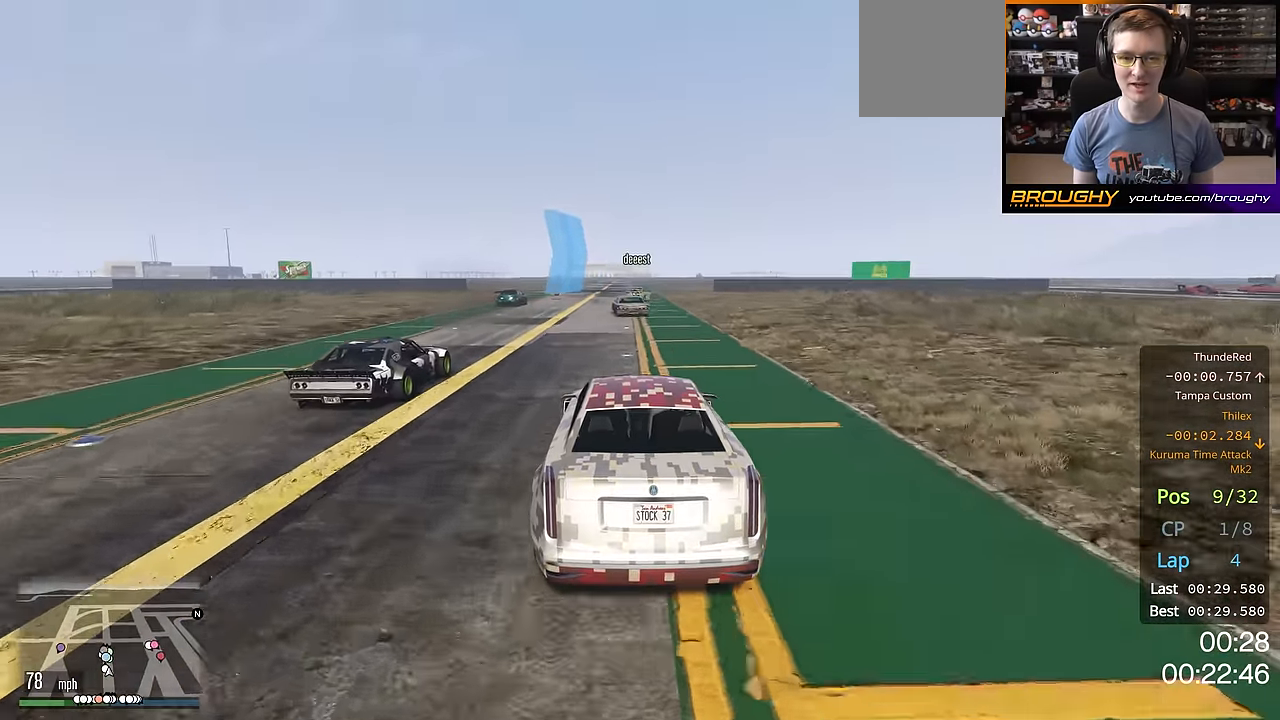
{"buttons": ["R2"], "left_stick": "center", "right_stick": "center", "events": []}
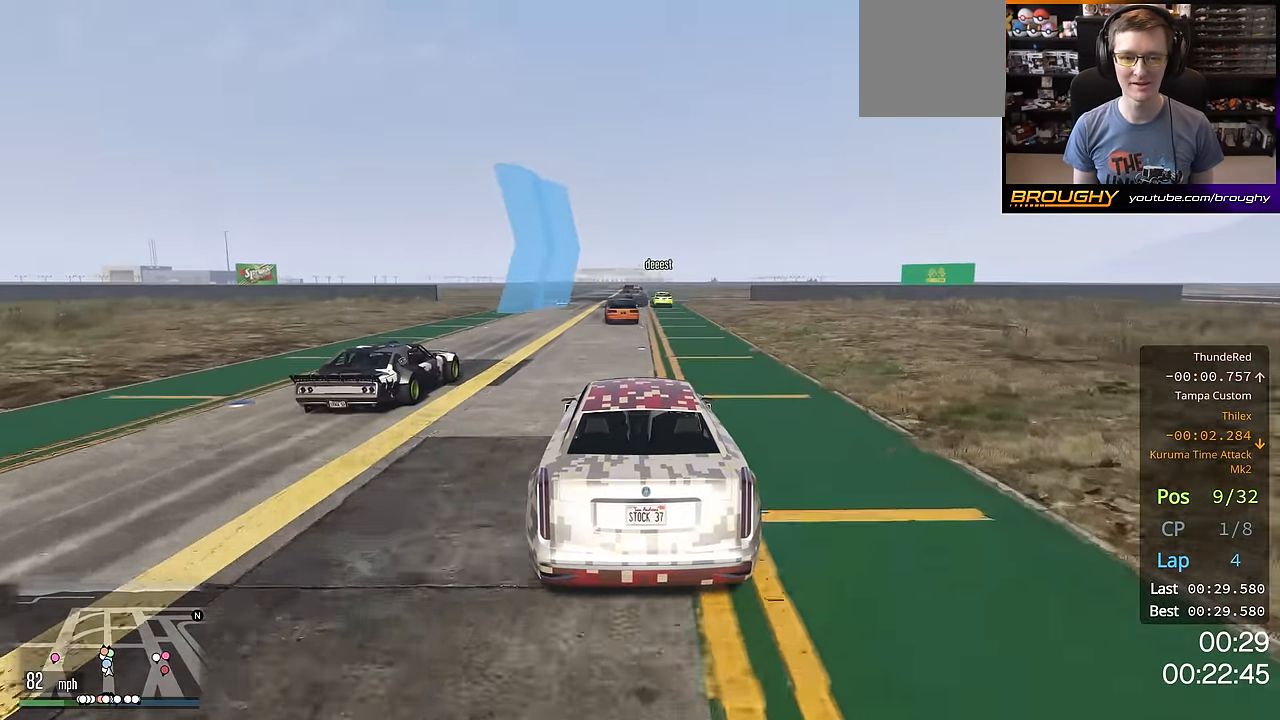
{"buttons": ["R2"], "left_stick": "right", "right_stick": "center", "events": [[450, "left_stick", "right"]]}
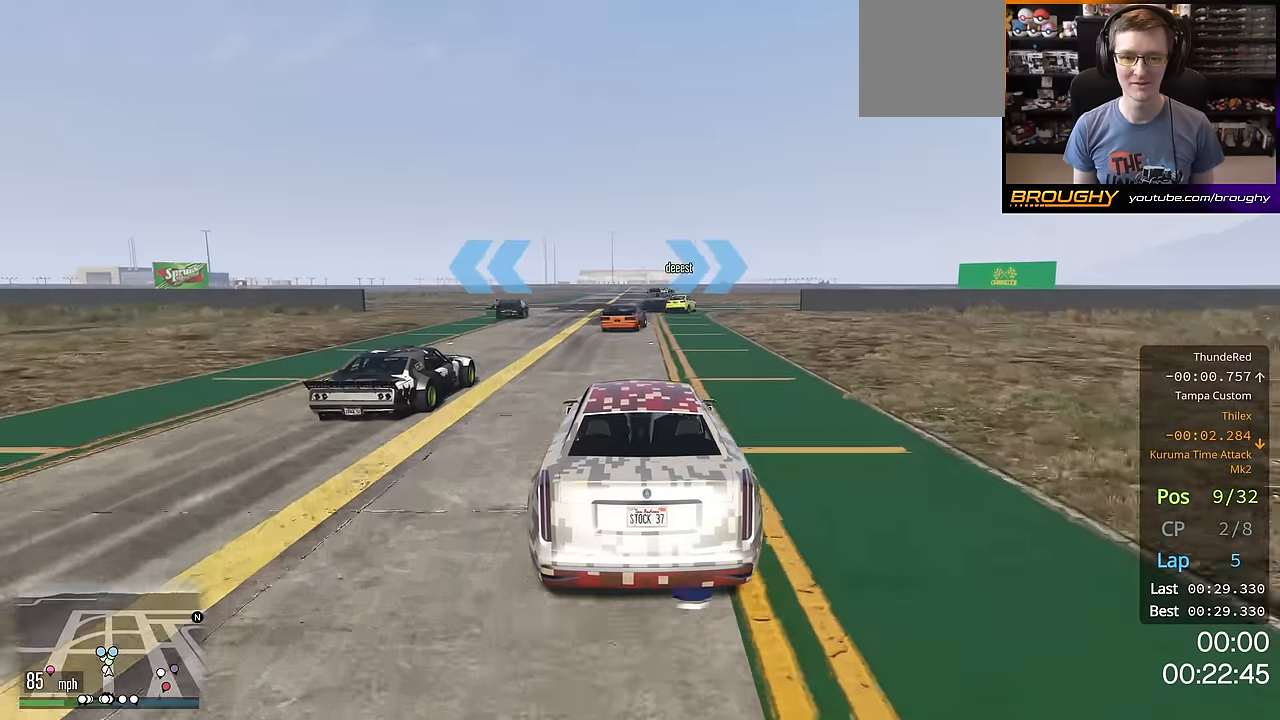
{"buttons": ["L2"], "left_stick": "right", "right_stick": "center", "events": [[84, "left_stick", "center"], [351, "L2", "down"], [401, "left_stick", "right"], [417, "R2", "up"]]}
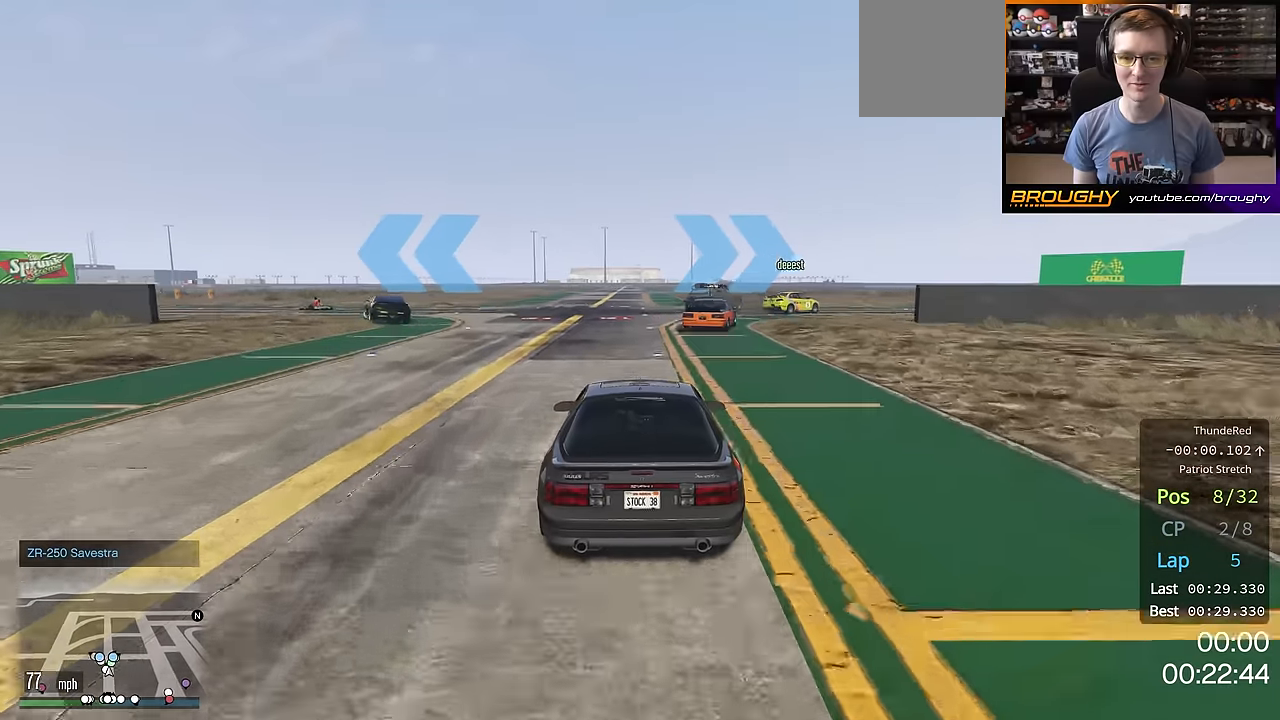
{"buttons": ["L2"], "left_stick": "right", "right_stick": "center", "events": [[83, "L2", "up"], [83, "left_stick", "center"], [217, "left_stick", "right"], [250, "L2", "down"]]}
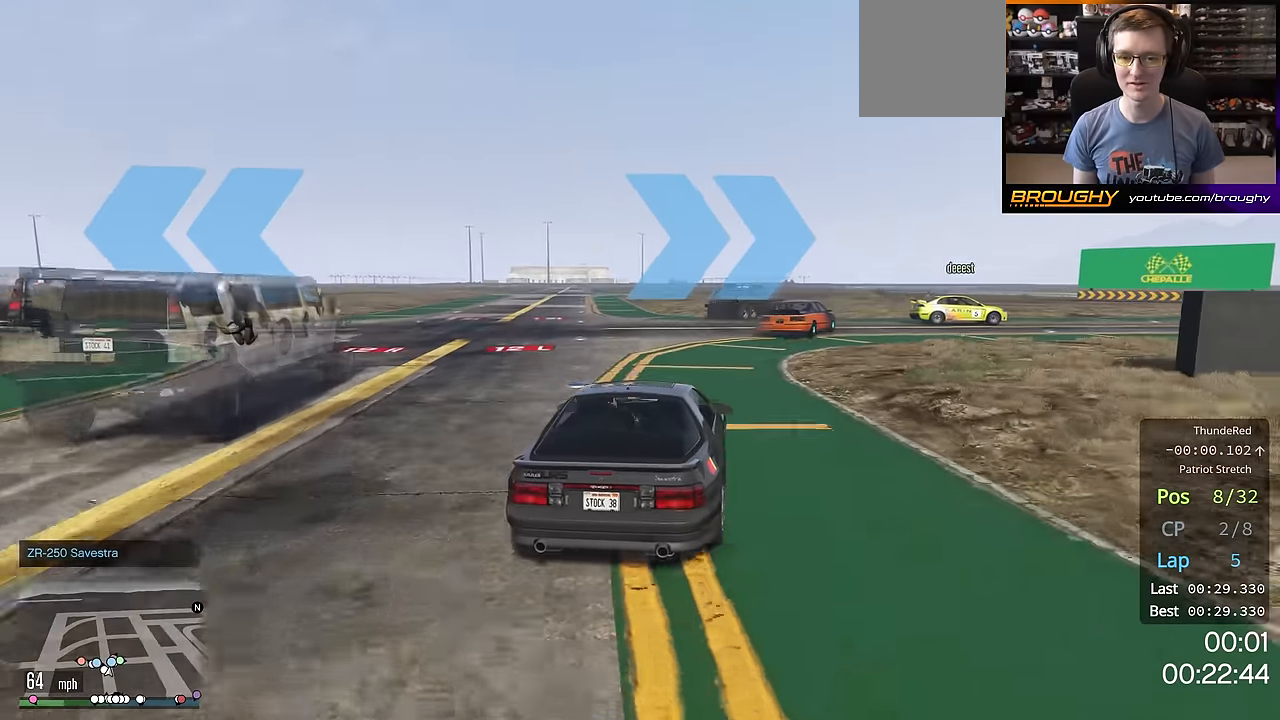
{"buttons": ["R2"], "left_stick": "right", "right_stick": "center", "events": [[251, "L2", "up"], [367, "left_stick", "center"], [417, "R2", "down"], [467, "left_stick", "right"]]}
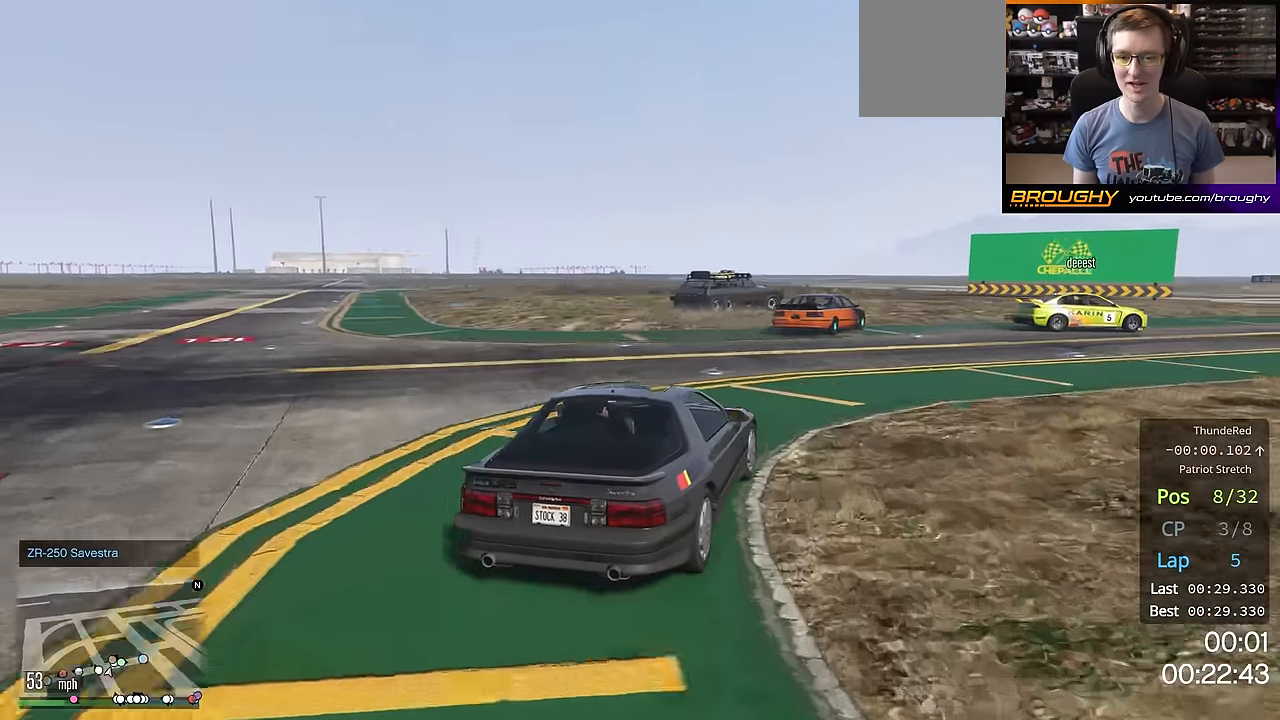
{"buttons": ["R2"], "left_stick": "right", "right_stick": "center", "events": [[167, "left_stick", "center"], [367, "left_stick", "right"]]}
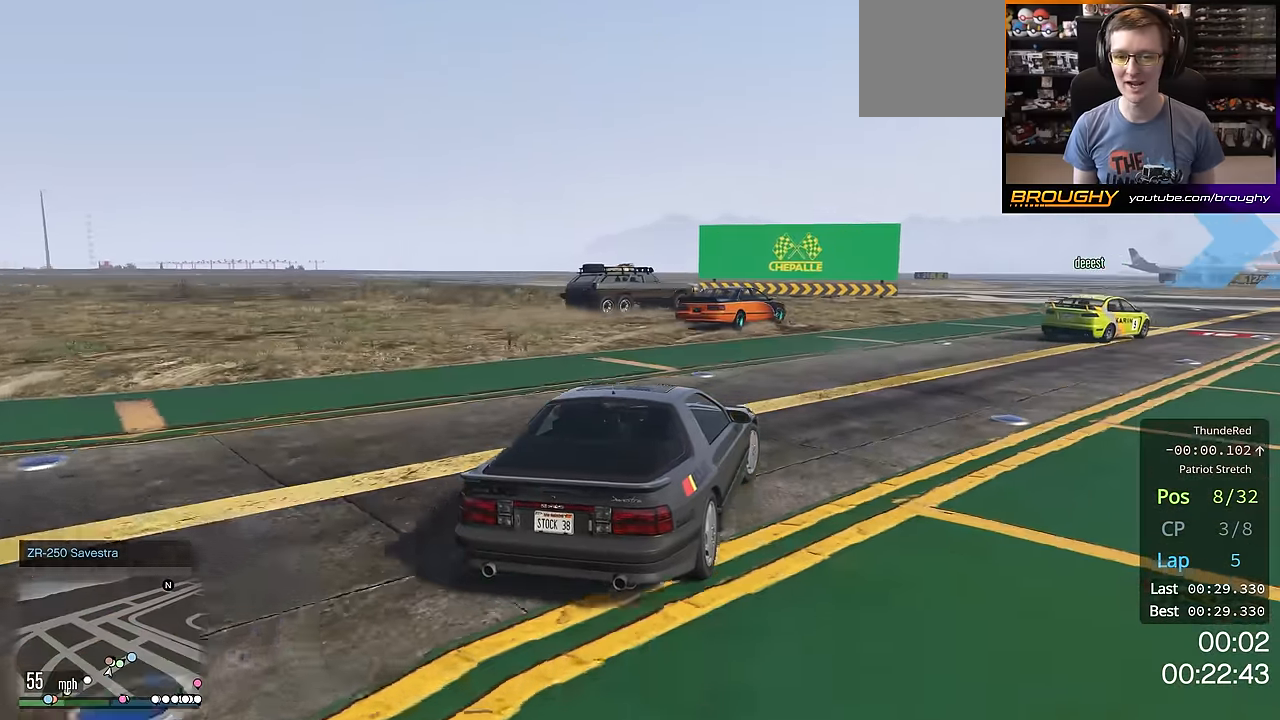
{"buttons": ["R2"], "left_stick": "right", "right_stick": "center", "events": [[67, "left_stick", "down-right"], [167, "left_stick", "right"]]}
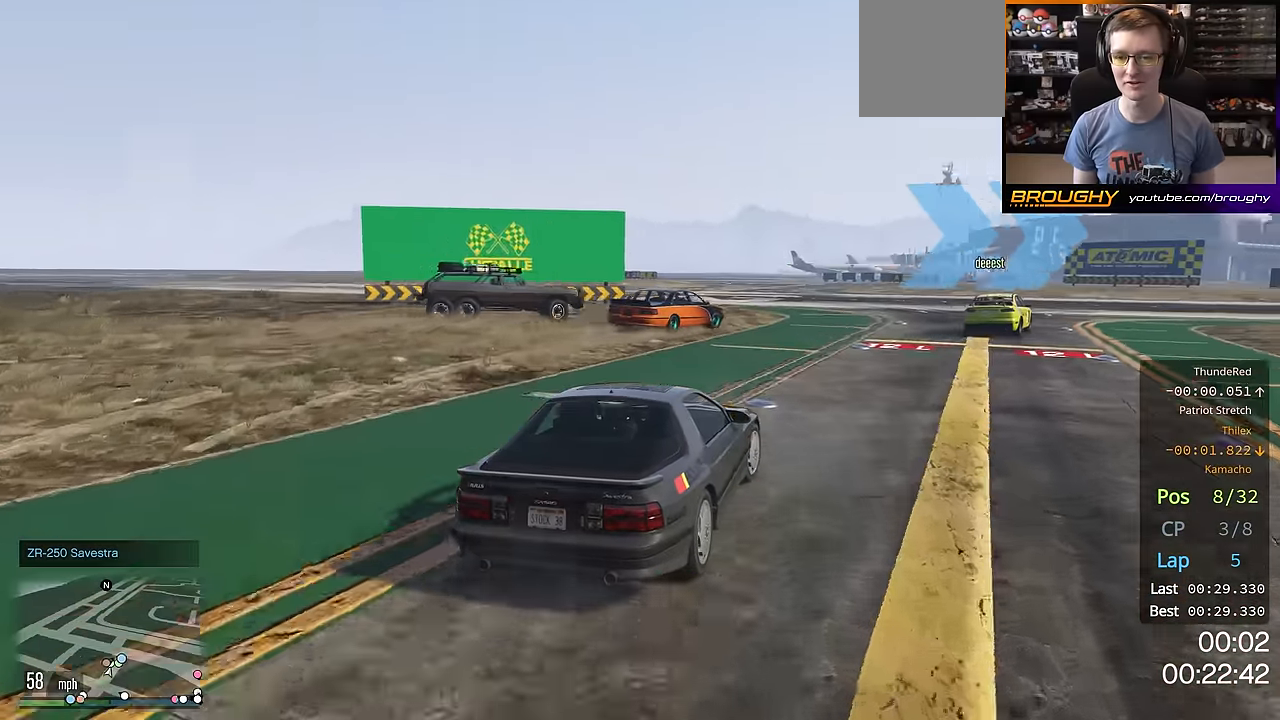
{"buttons": ["R2"], "left_stick": "center", "right_stick": "center", "events": [[100, "left_stick", "center"], [200, "left_stick", "right"], [400, "left_stick", "center"]]}
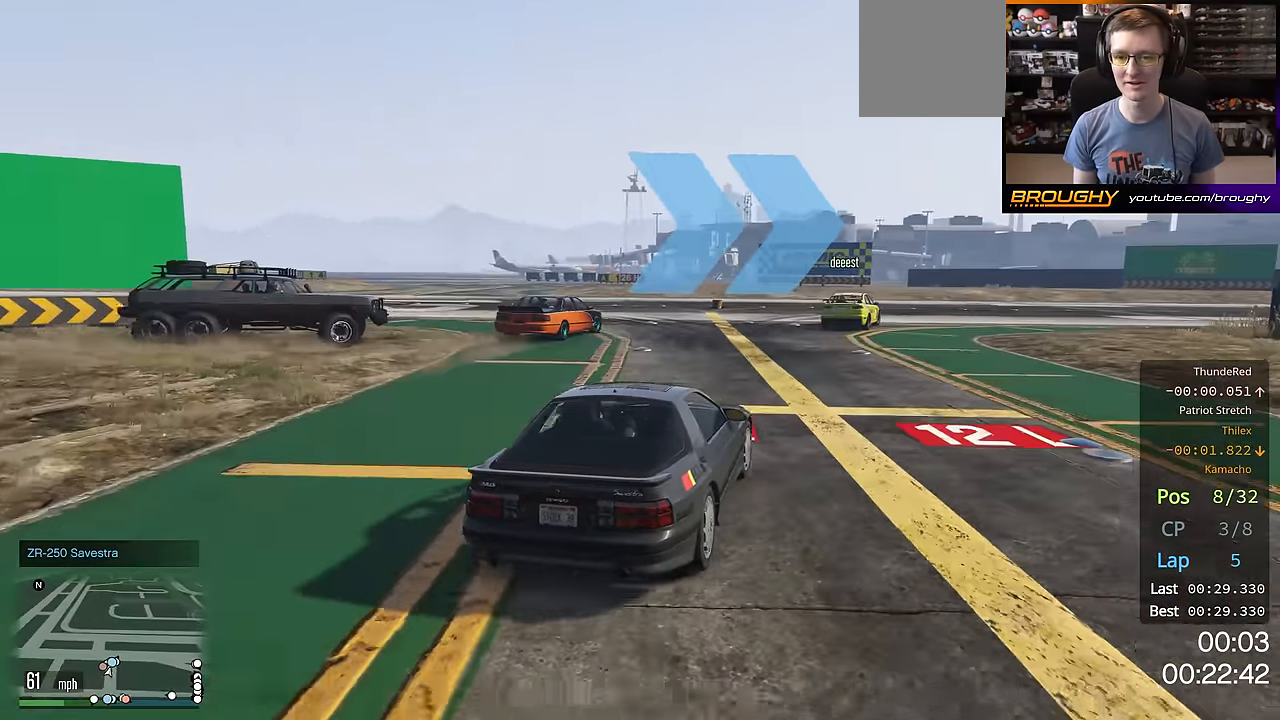
{"buttons": ["R2"], "left_stick": "right", "right_stick": "center", "events": [[134, "left_stick", "right"]]}
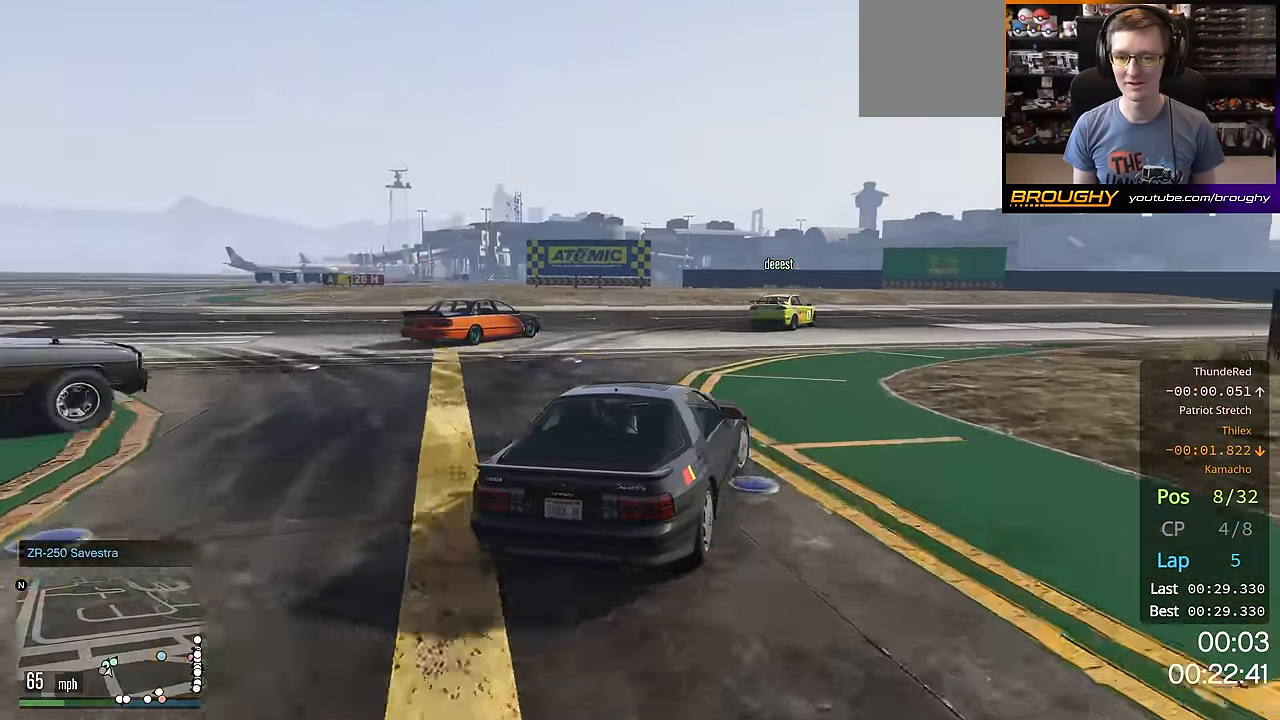
{"buttons": ["R2"], "left_stick": "down-right", "right_stick": "center", "events": [[33, "left_stick", "center"], [117, "left_stick", "right"], [367, "left_stick", "center"], [417, "left_stick", "down-right"]]}
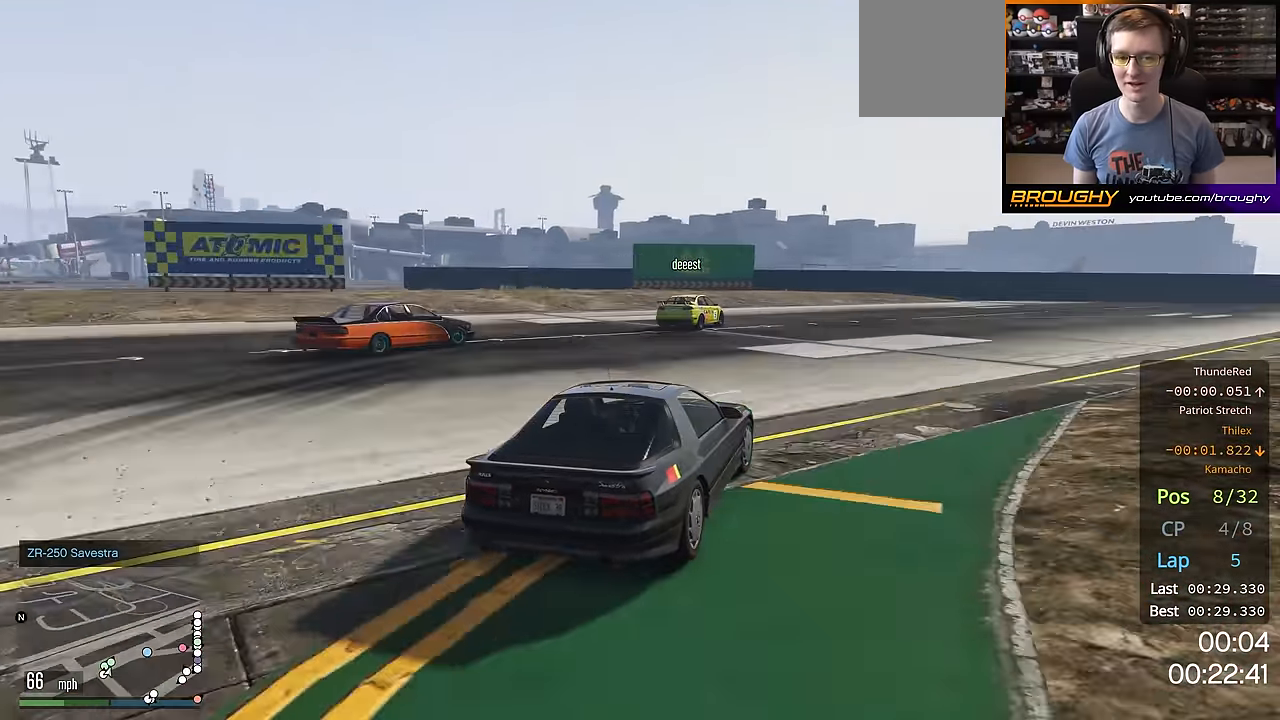
{"buttons": ["R2"], "left_stick": "center", "right_stick": "center", "events": [[134, "left_stick", "center"], [234, "left_stick", "right"], [418, "left_stick", "center"]]}
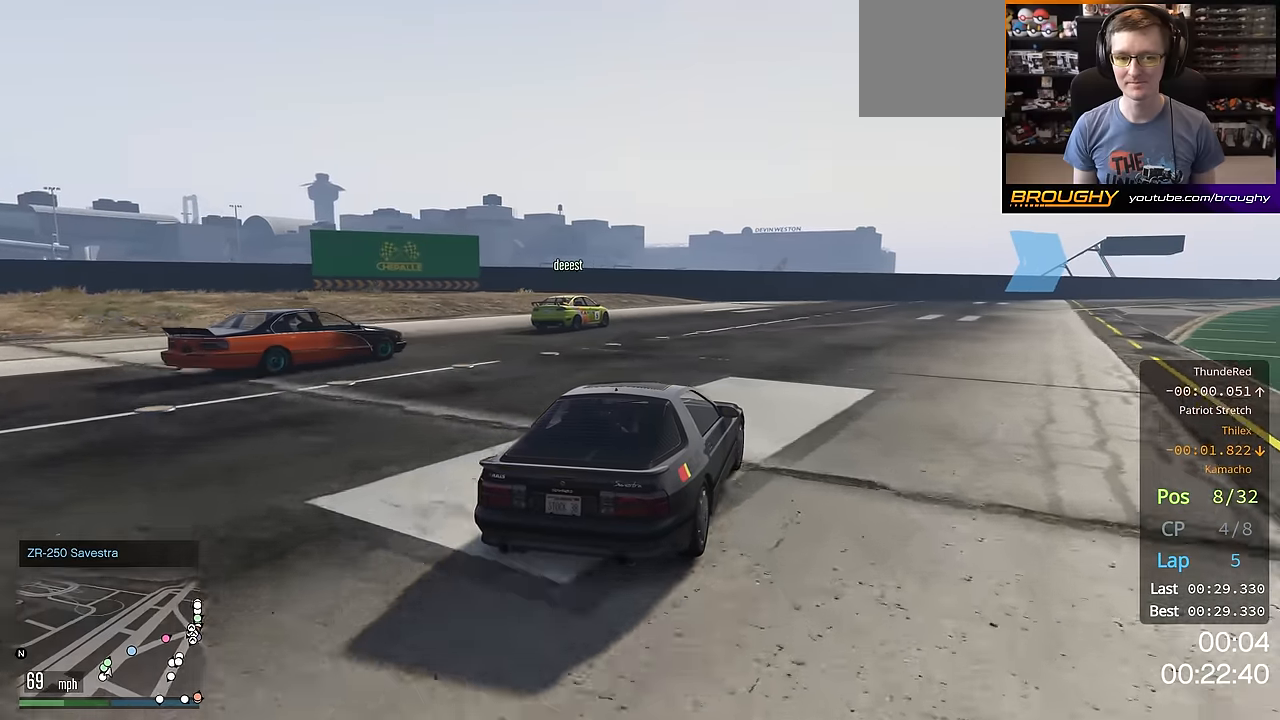
{"buttons": ["R2"], "left_stick": "center", "right_stick": "center", "events": [[34, "left_stick", "right"], [201, "left_stick", "center"], [334, "left_stick", "right"], [484, "left_stick", "center"]]}
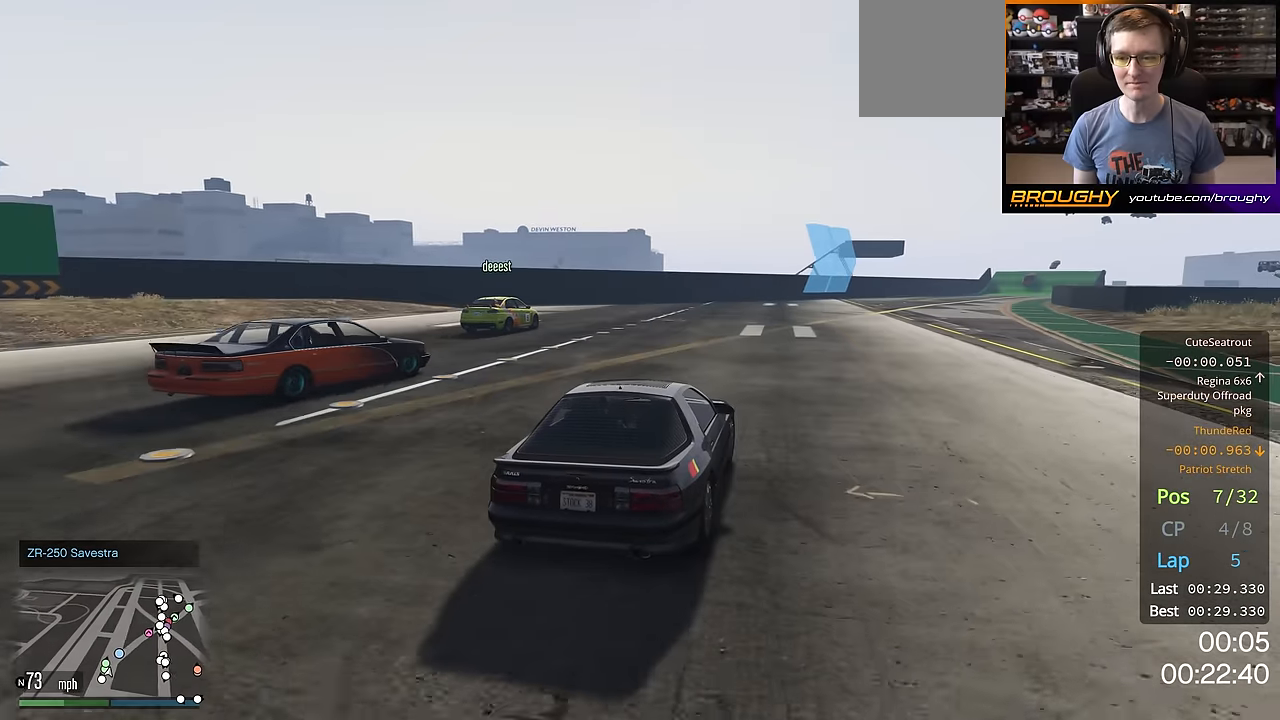
{"buttons": ["R2"], "left_stick": "right", "right_stick": "center", "events": [[167, "left_stick", "right"], [334, "left_stick", "center"], [484, "left_stick", "right"]]}
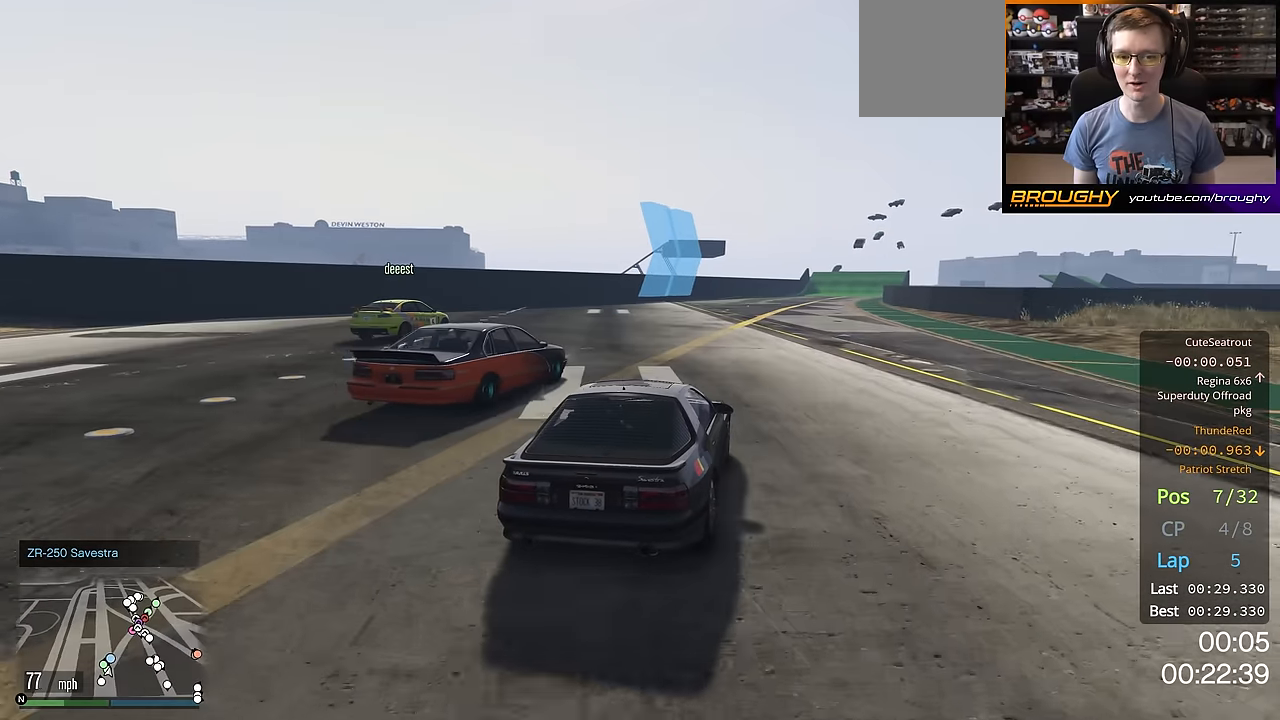
{"buttons": ["R2"], "left_stick": "center", "right_stick": "center", "events": [[167, "left_stick", "center"]]}
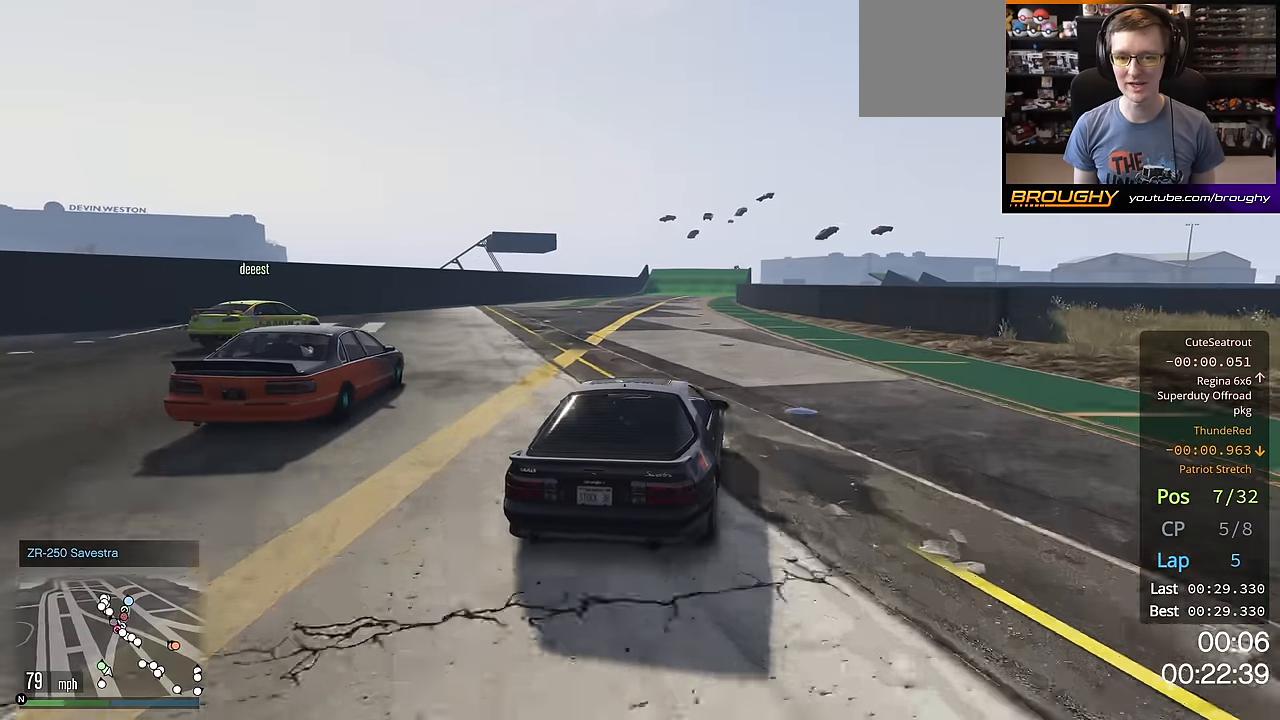
{"buttons": ["R2"], "left_stick": "center", "right_stick": "center", "events": [[33, "left_stick", "up-left"], [167, "left_stick", "center"]]}
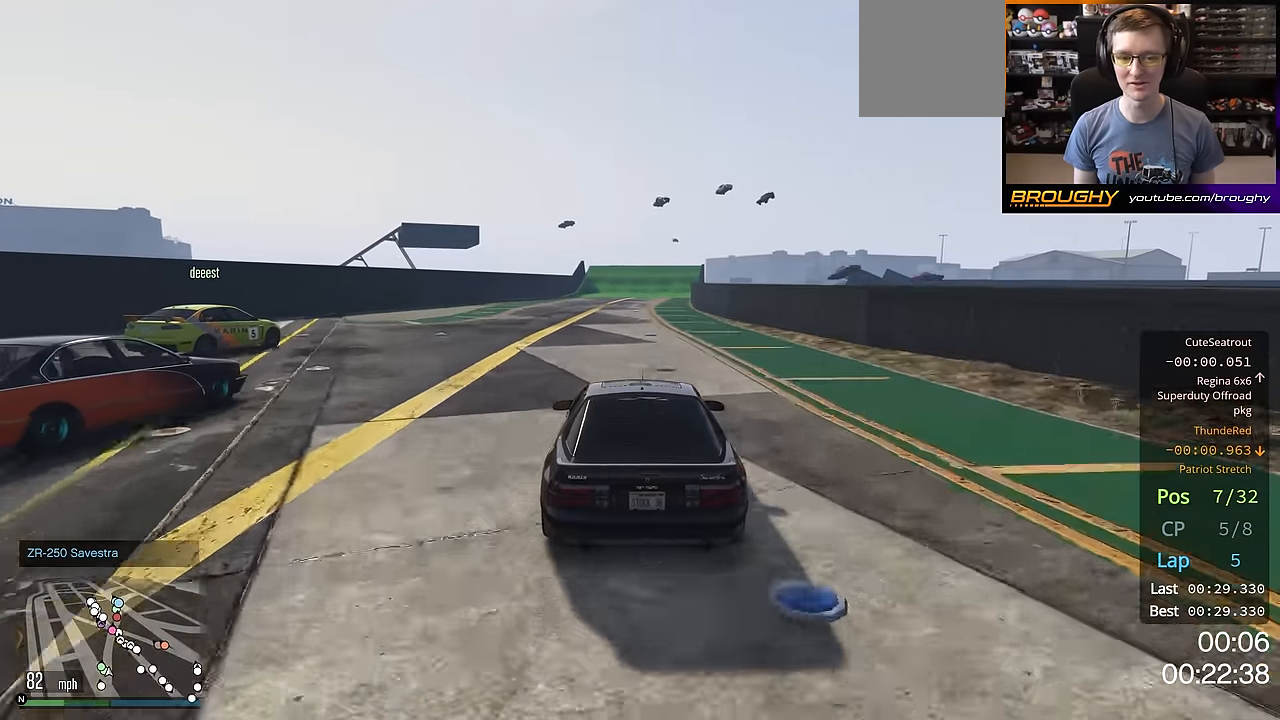
{"buttons": ["R2"], "left_stick": "right", "right_stick": "center", "events": [[100, "left_stick", "right"], [234, "left_stick", "center"], [467, "left_stick", "right"]]}
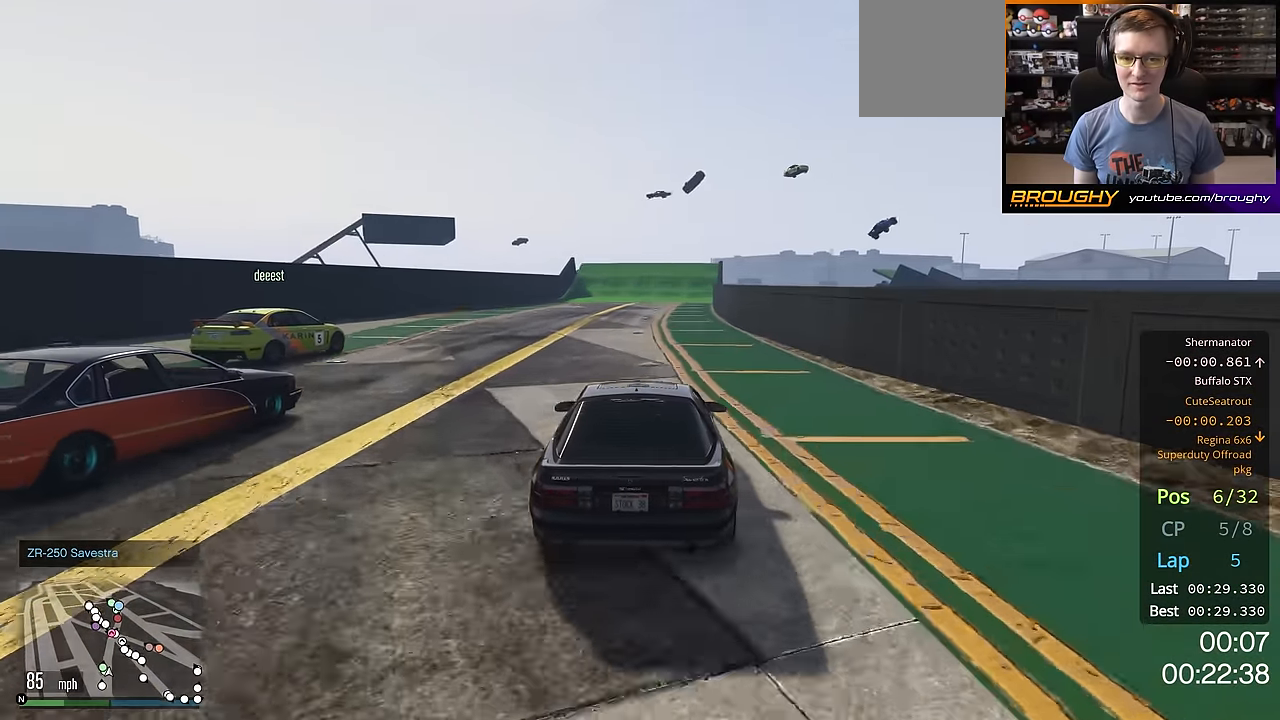
{"buttons": ["R2"], "left_stick": "center", "right_stick": "center", "events": [[50, "left_stick", "center"]]}
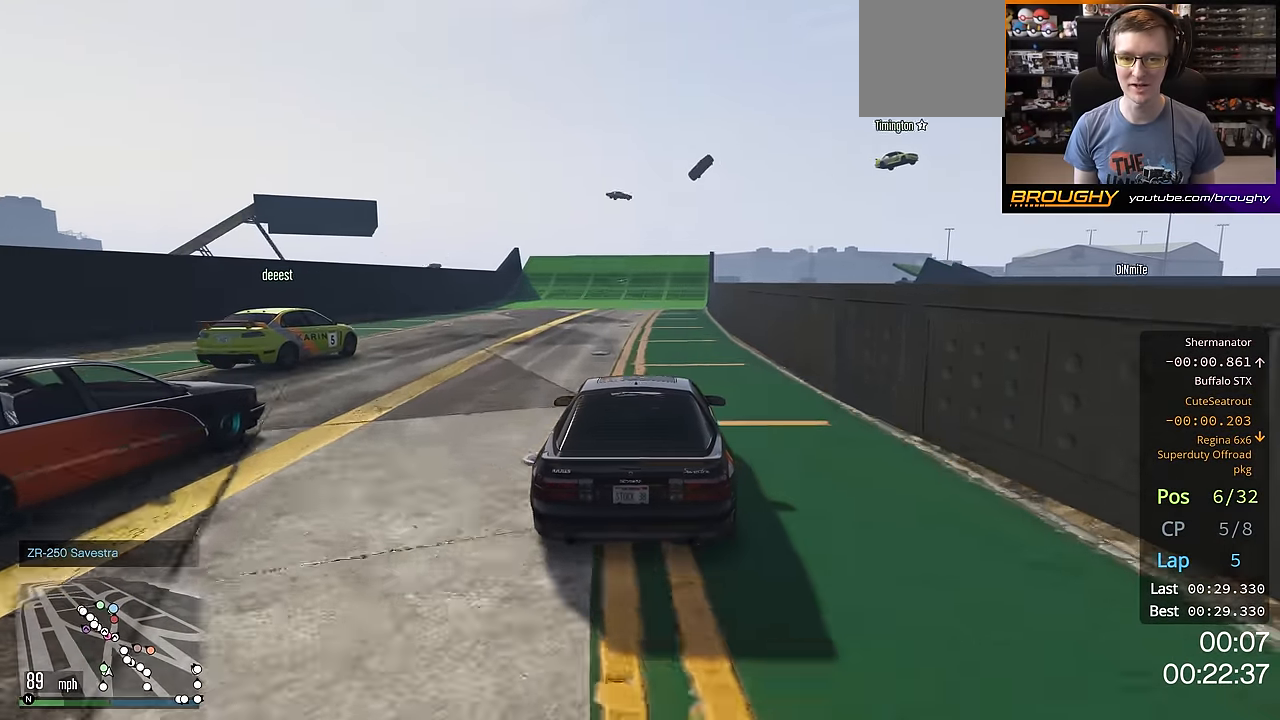
{"buttons": ["R2"], "left_stick": "center", "right_stick": "center", "events": [[217, "left_stick", "right"], [367, "left_stick", "center"]]}
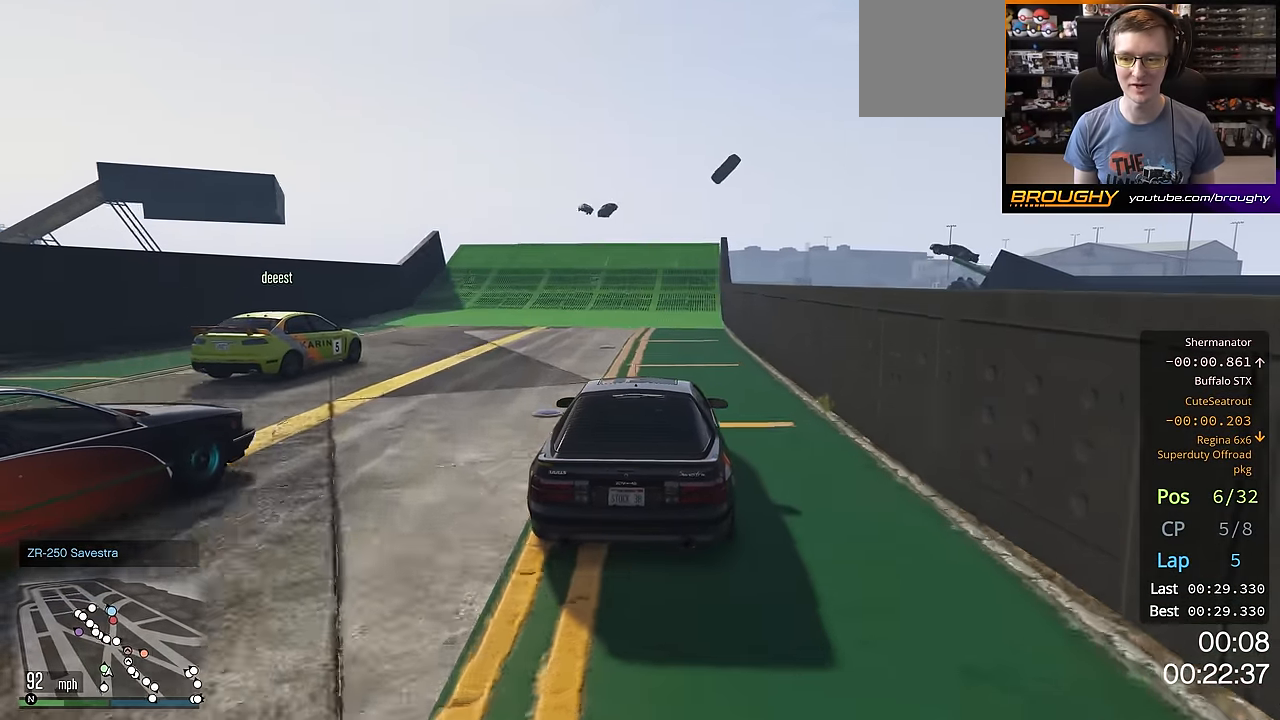
{"buttons": ["R2"], "left_stick": "center", "right_stick": "center", "events": [[67, "left_stick", "right"], [200, "left_stick", "center"]]}
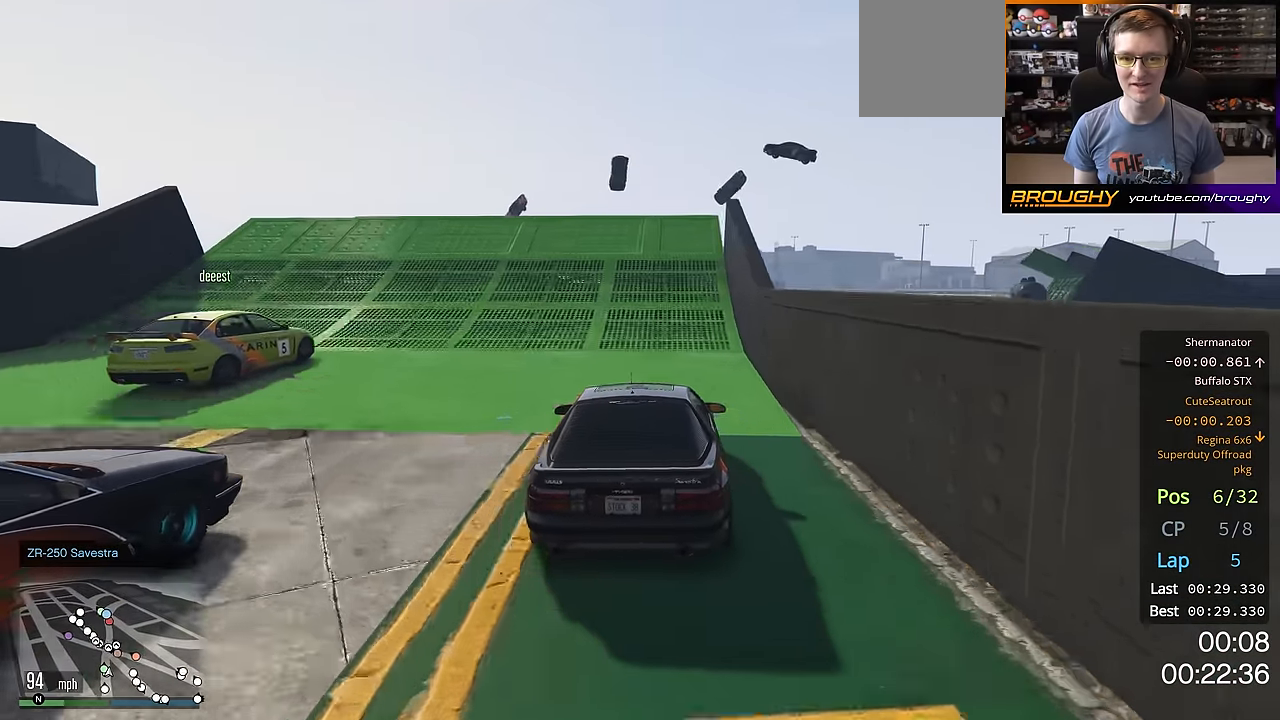
{"buttons": ["R2"], "left_stick": "center", "right_stick": "center", "events": []}
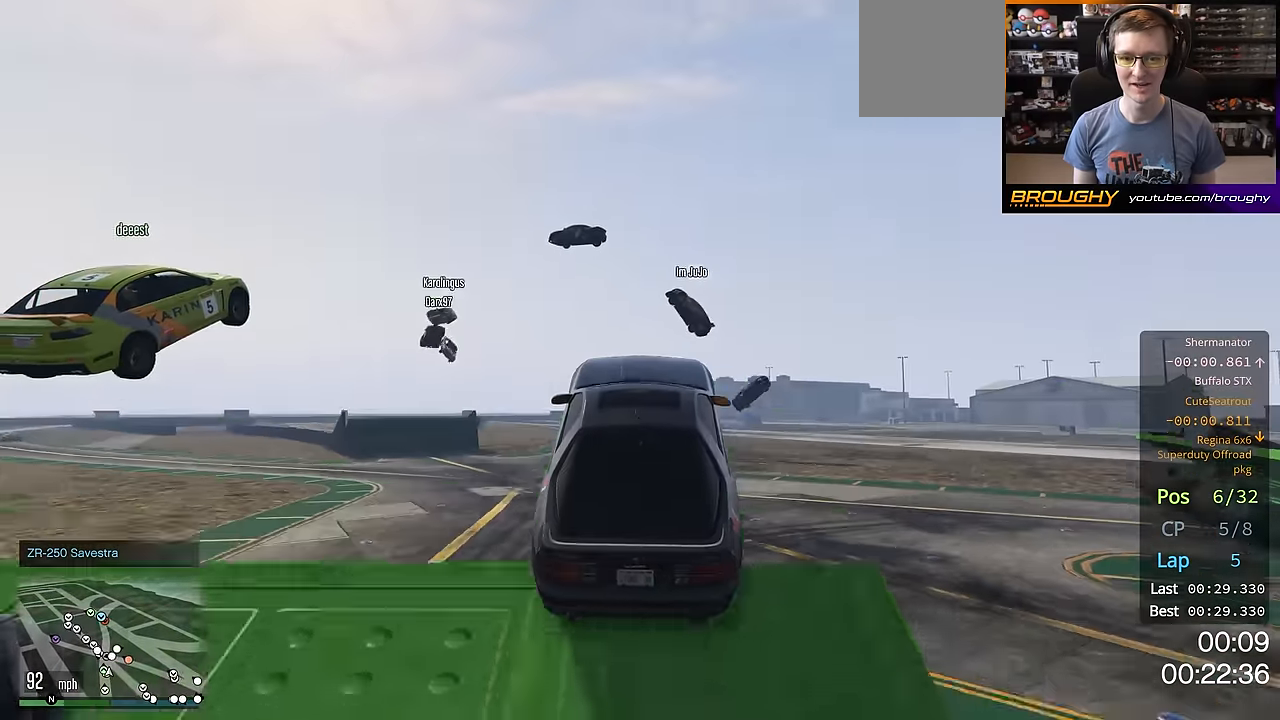
{"buttons": ["R2"], "left_stick": "center", "right_stick": "center", "events": []}
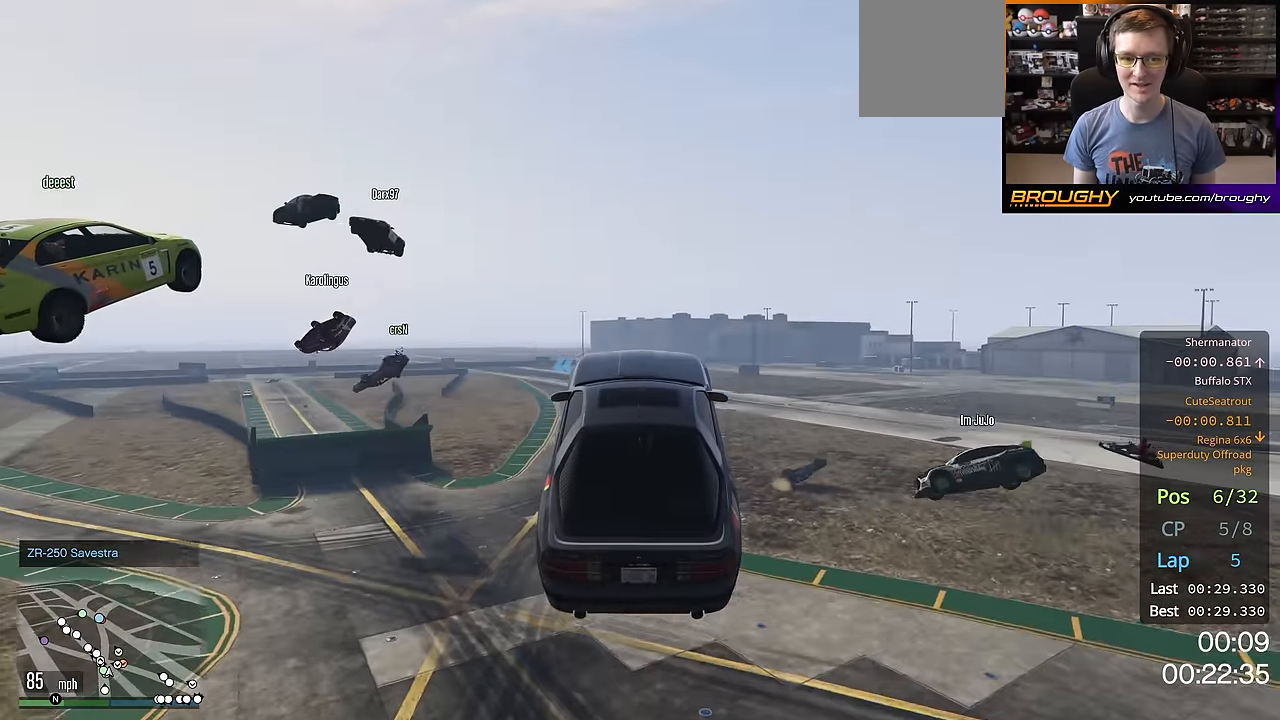
{"buttons": ["R2"], "left_stick": "center", "right_stick": "down-left", "events": [[283, "right_stick", "down"], [333, "right_stick", "down-left"]]}
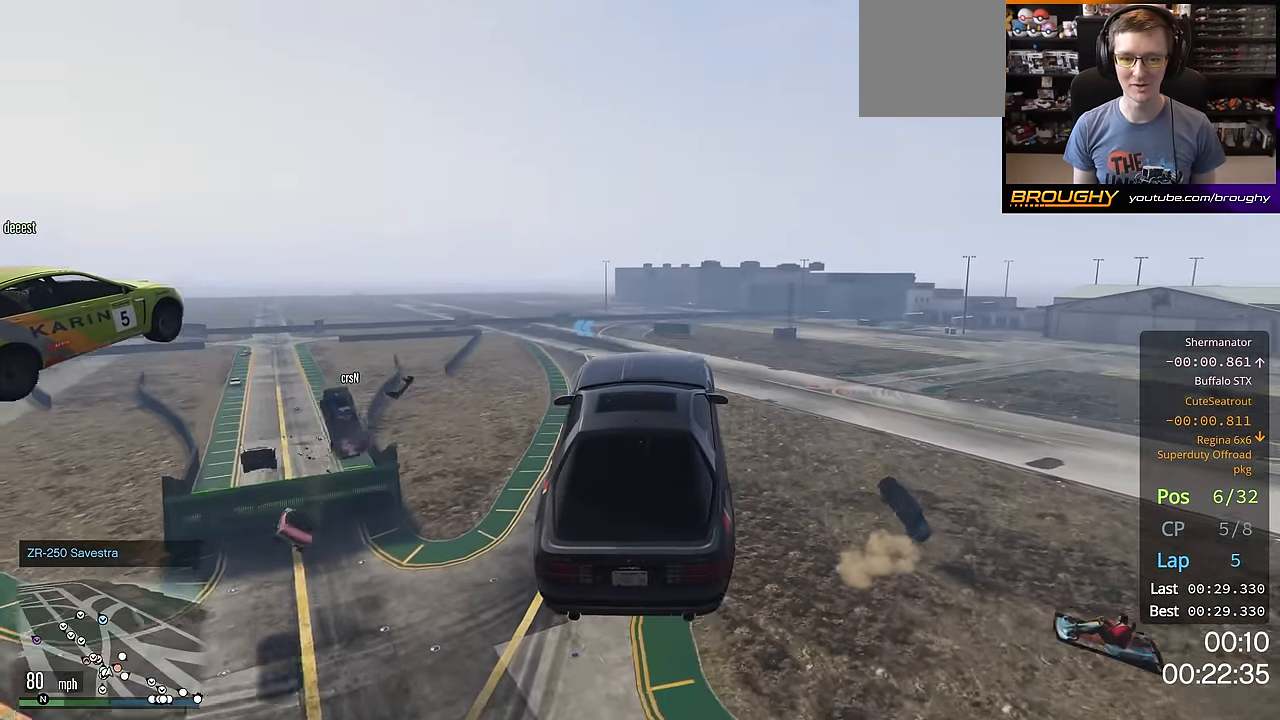
{"buttons": ["R2"], "left_stick": "center", "right_stick": "down-left", "events": []}
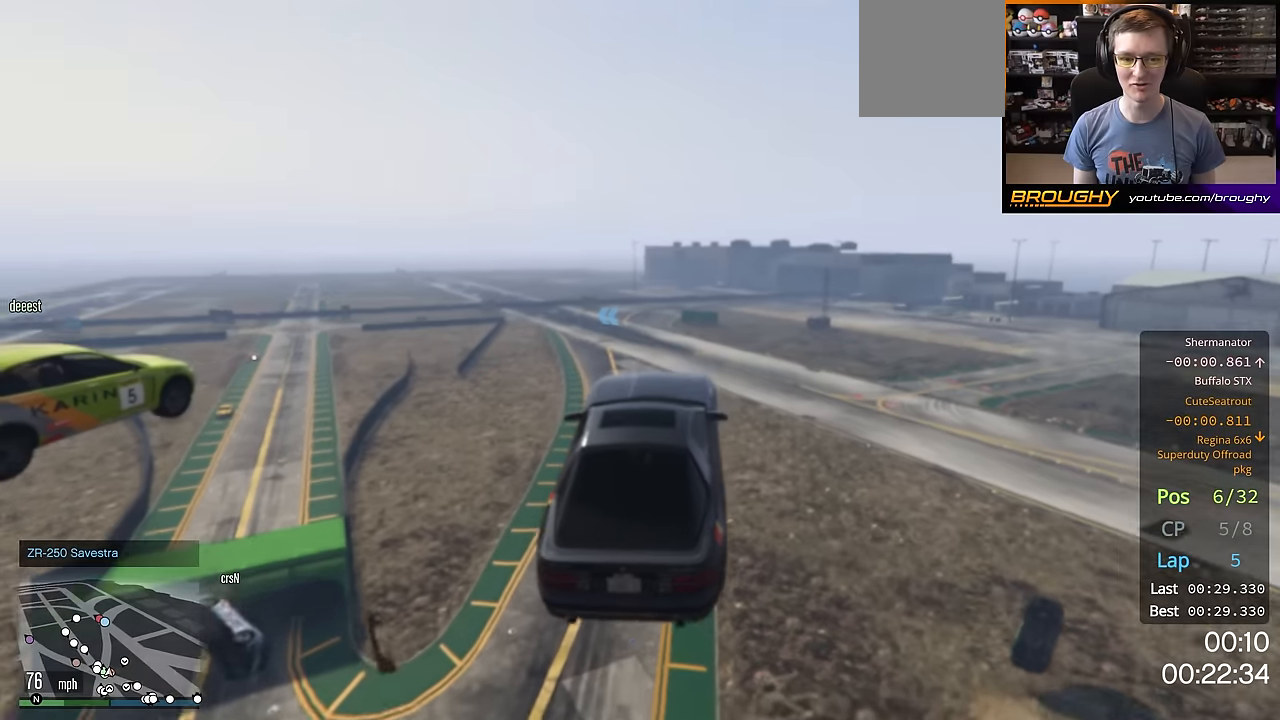
{"buttons": ["R2"], "left_stick": "center", "right_stick": "down-left", "events": []}
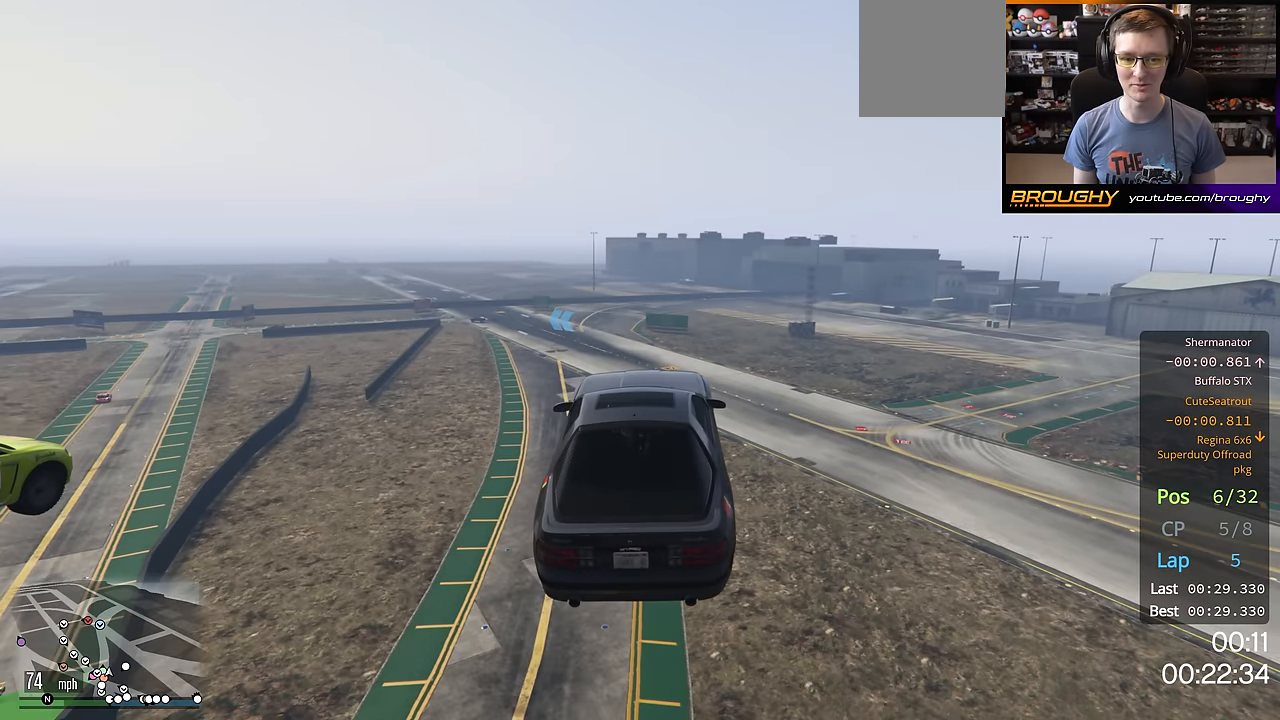
{"buttons": ["R2"], "left_stick": "center", "right_stick": "center", "events": [[50, "right_stick", "center"], [267, "left_stick", "down"], [417, "left_stick", "center"]]}
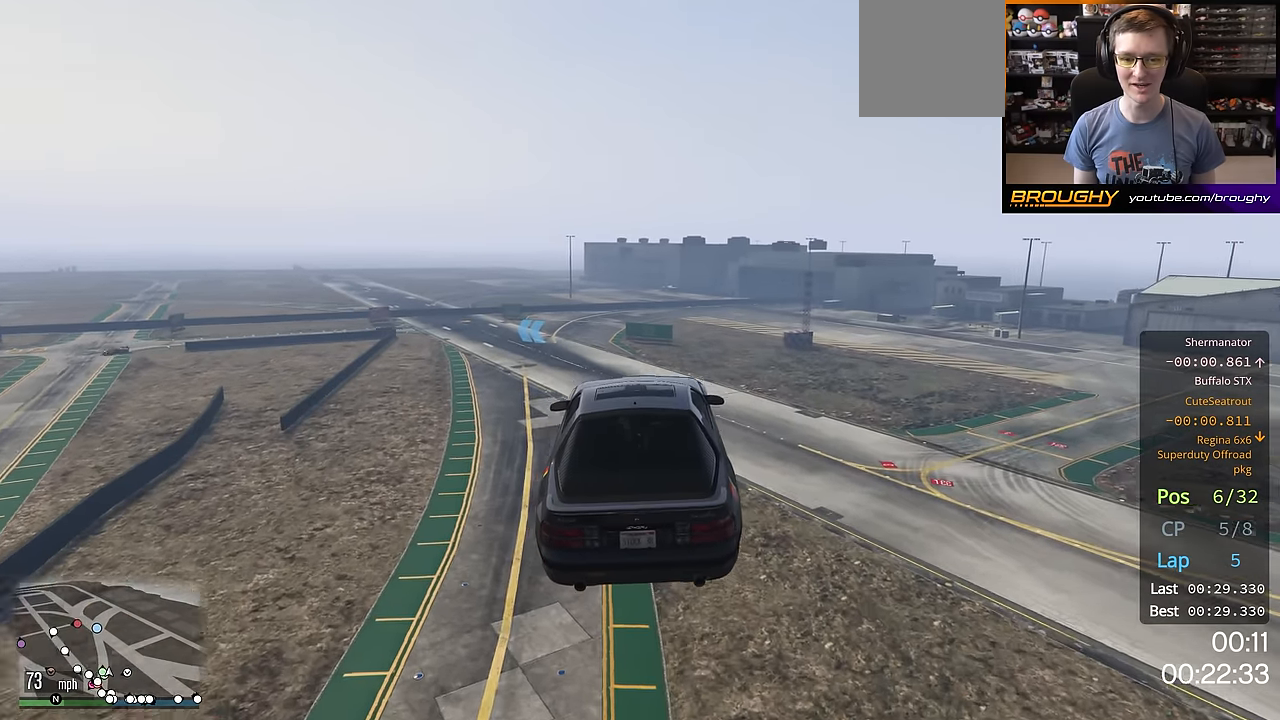
{"buttons": ["R2"], "left_stick": "center", "right_stick": "center", "events": []}